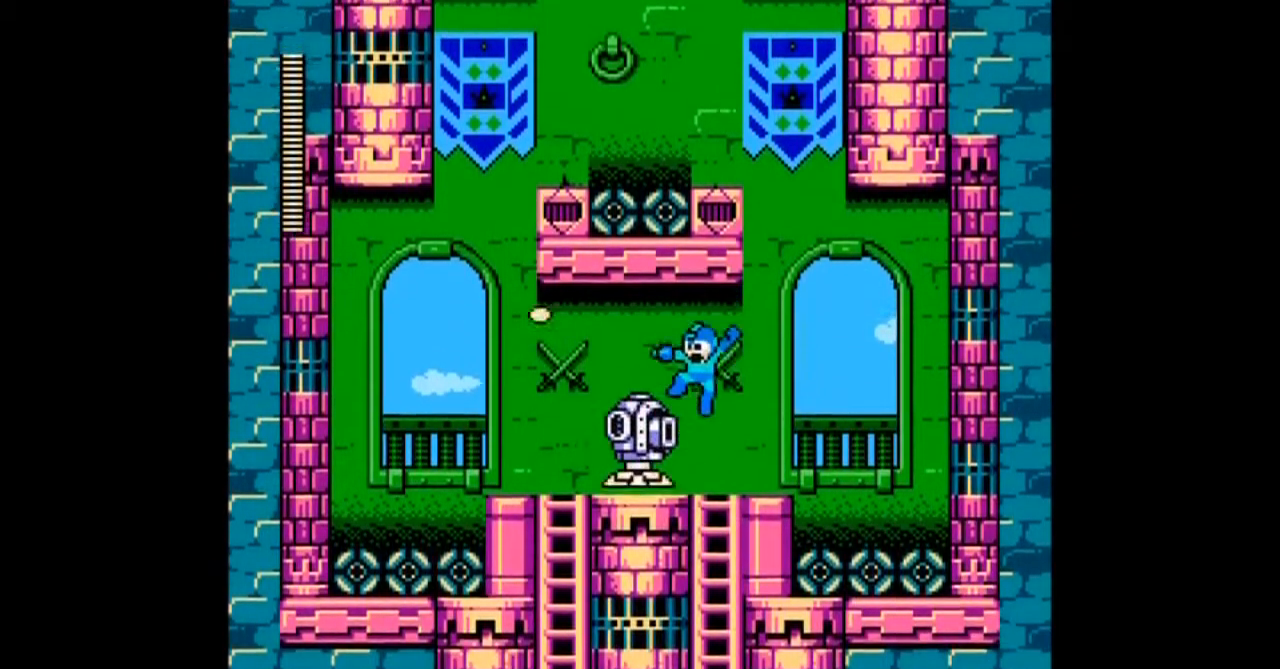
Gameplay with a controller; each line is a JSON object with the inputs held at the frame after it. "events" lists button and stick changes between this image and that frame as [ms after this image, input, new state], when the widget could be followed in between. Not read: L3 R3 START.
{"buttons": ["A", "DPAD_RIGHT"], "events": [[33, "A", "down"], [133, "A", "up"], [200, "A", "down"], [400, "DPAD_RIGHT", "down"]]}
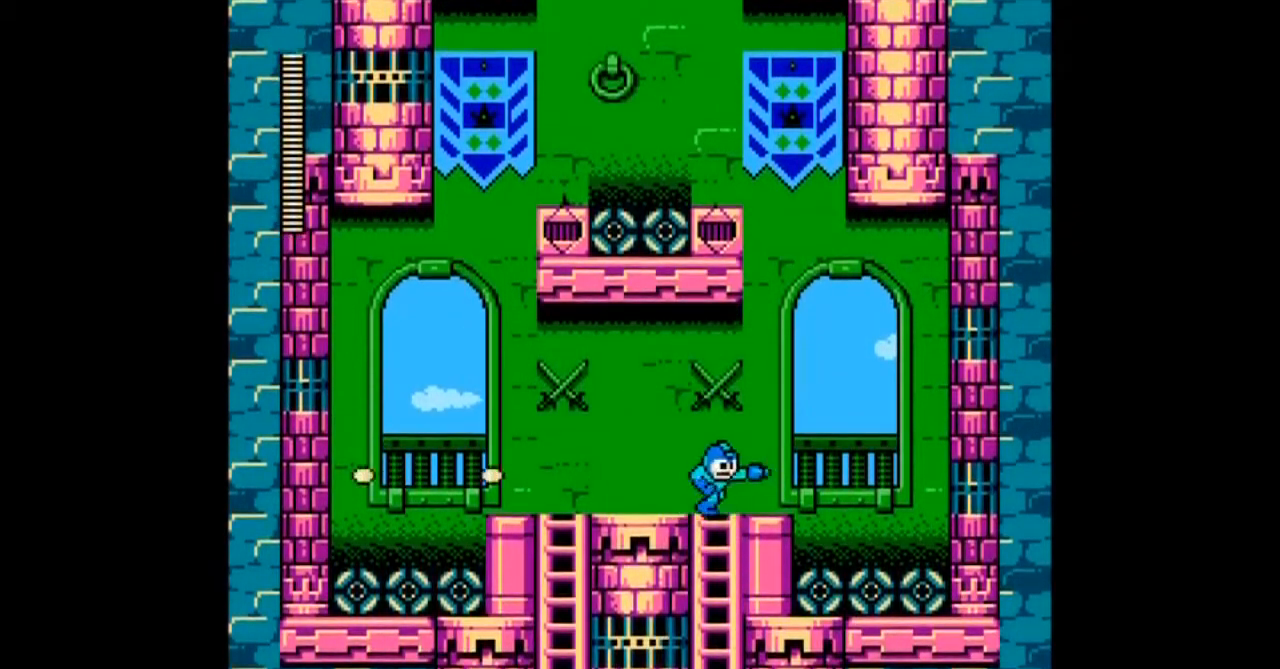
{"buttons": ["A", "DPAD_RIGHT"], "events": []}
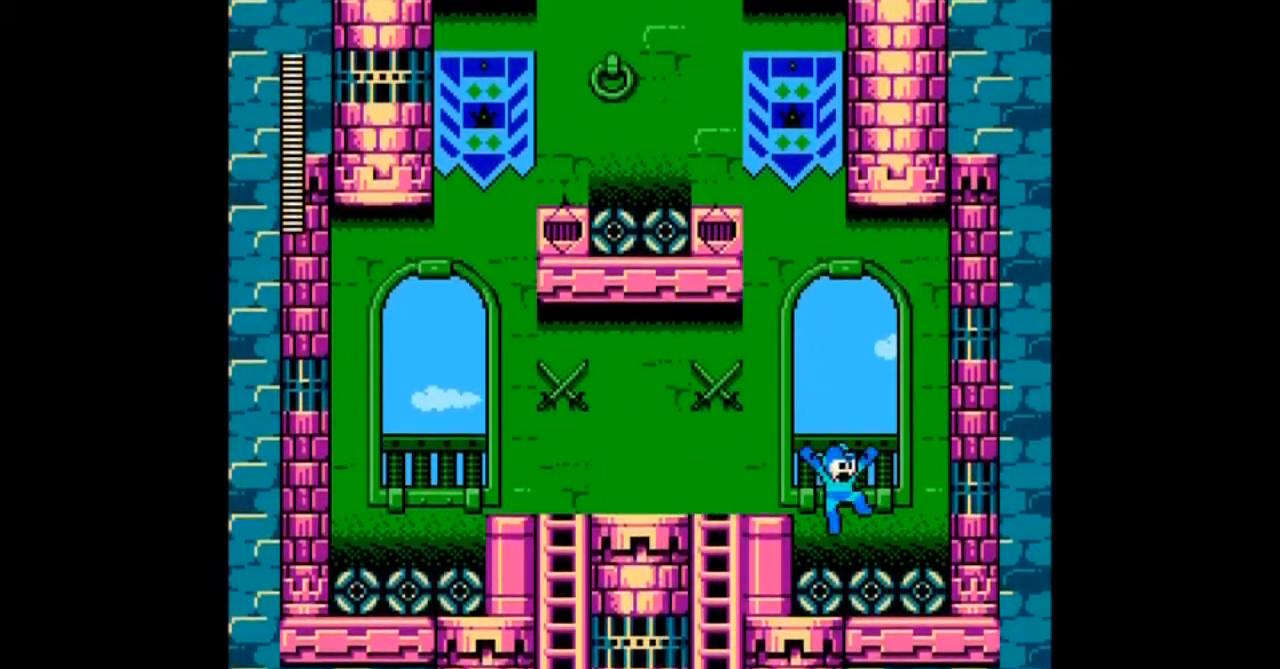
{"buttons": ["A", "B", "DPAD_LEFT"], "events": [[100, "B", "down"], [100, "DPAD_RIGHT", "up"], [333, "DPAD_LEFT", "down"]]}
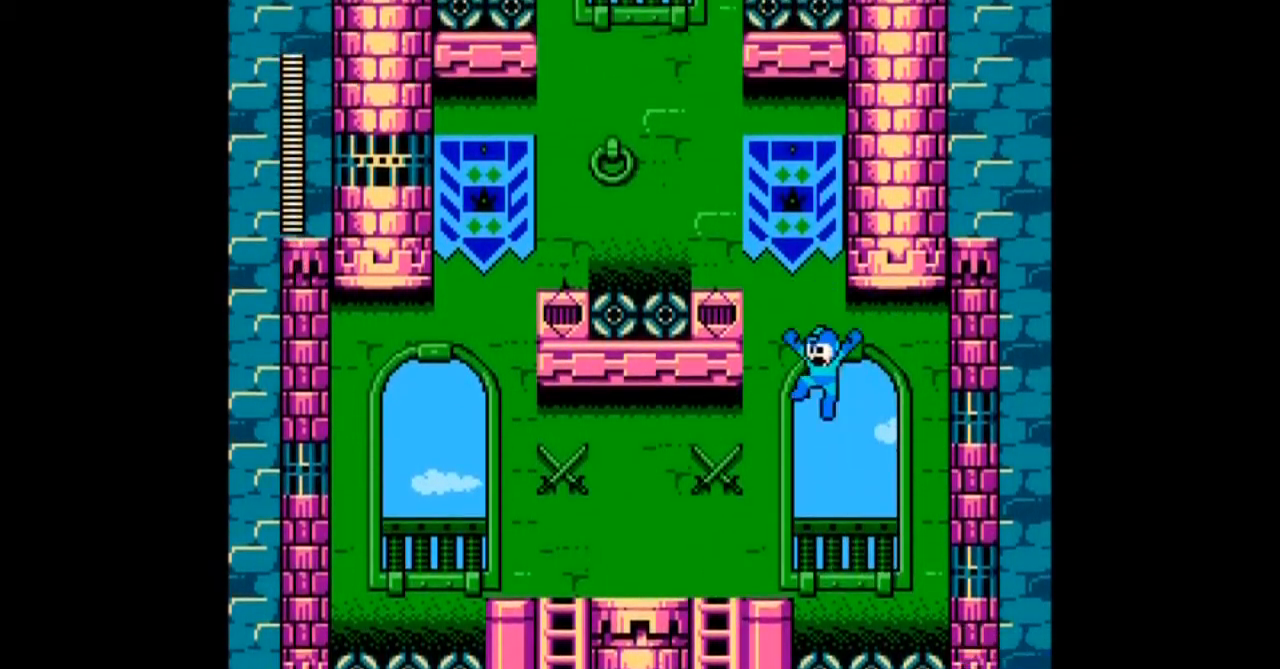
{"buttons": ["A", "B", "DPAD_LEFT"], "events": [[134, "DPAD_RIGHT", "down"], [200, "DPAD_LEFT", "up"], [300, "DPAD_LEFT", "down"], [367, "DPAD_RIGHT", "up"]]}
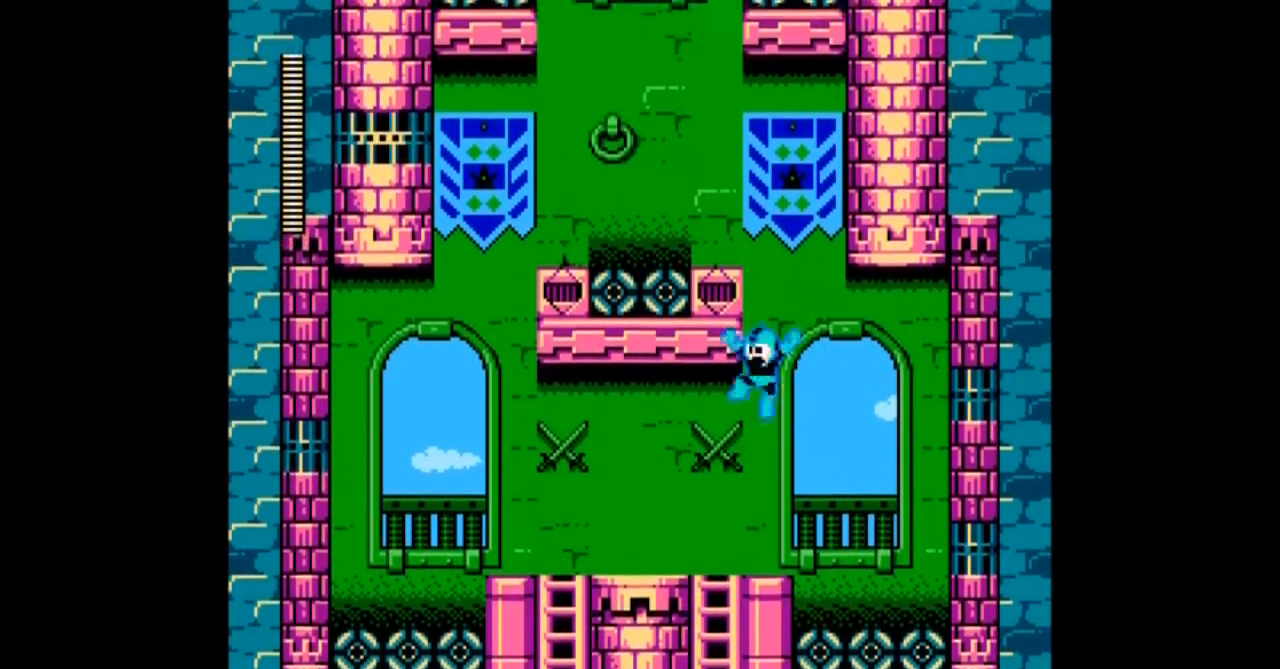
{"buttons": ["A", "DPAD_DOWN", "DPAD_RIGHT"], "events": [[66, "DPAD_RIGHT", "down"], [133, "DPAD_LEFT", "up"], [200, "B", "up"], [233, "DPAD_DOWN", "down"]]}
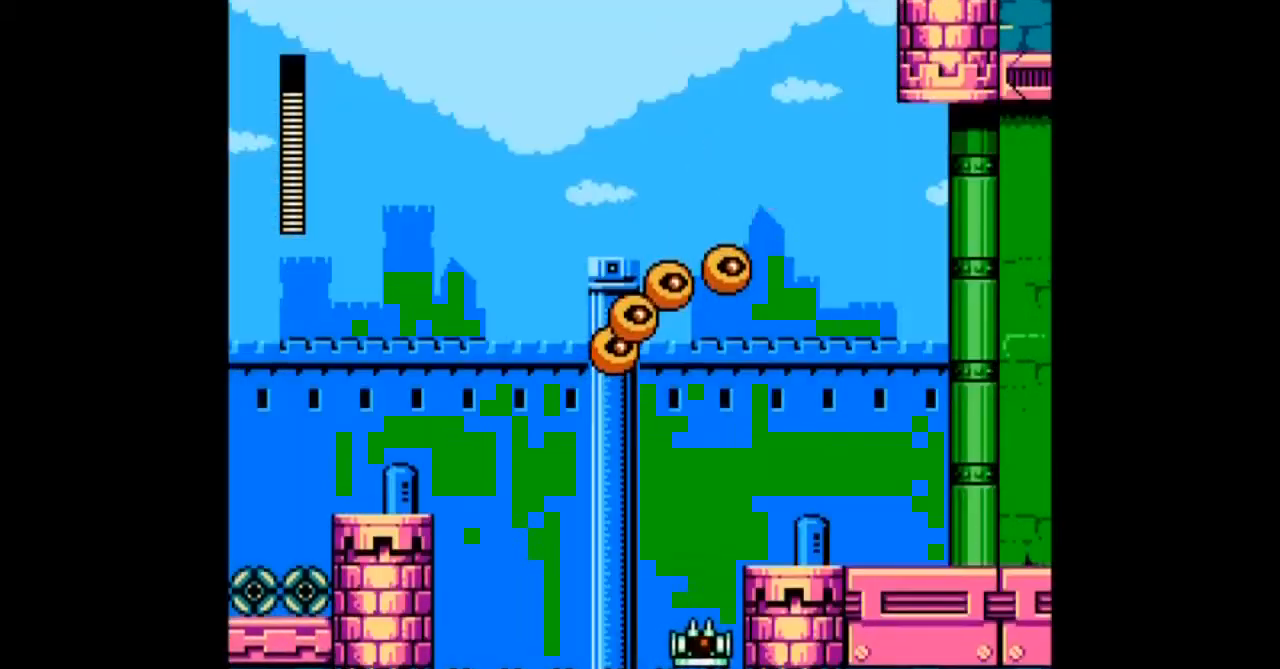
{"buttons": ["A", "DPAD_DOWN", "DPAD_RIGHT"], "events": []}
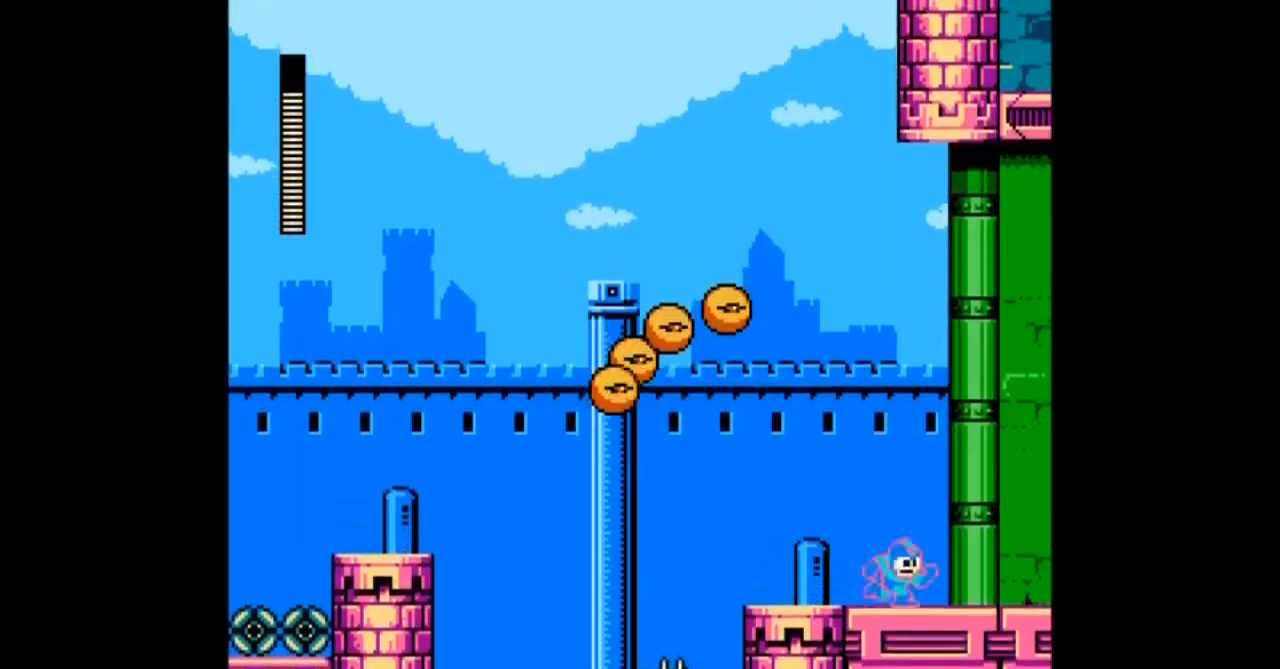
{"buttons": ["A", "DPAD_DOWN", "DPAD_RIGHT"], "events": [[66, "B", "down"], [367, "B", "up"]]}
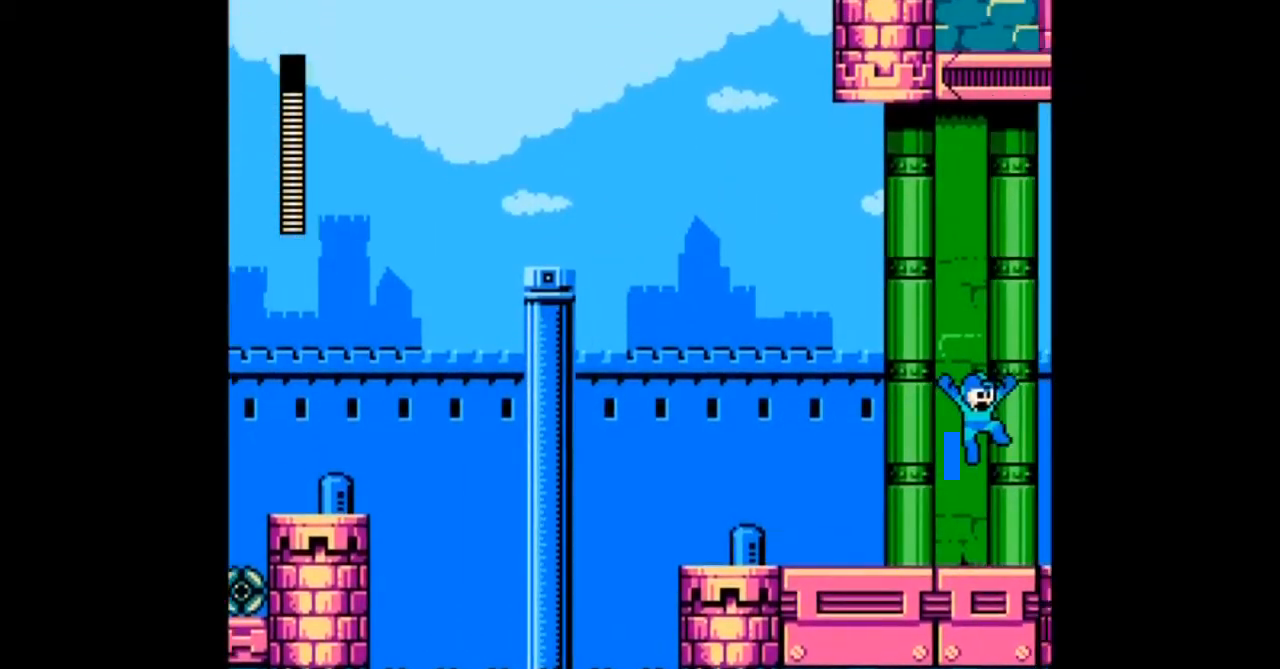
{"buttons": ["A", "DPAD_RIGHT"], "events": [[367, "DPAD_DOWN", "up"]]}
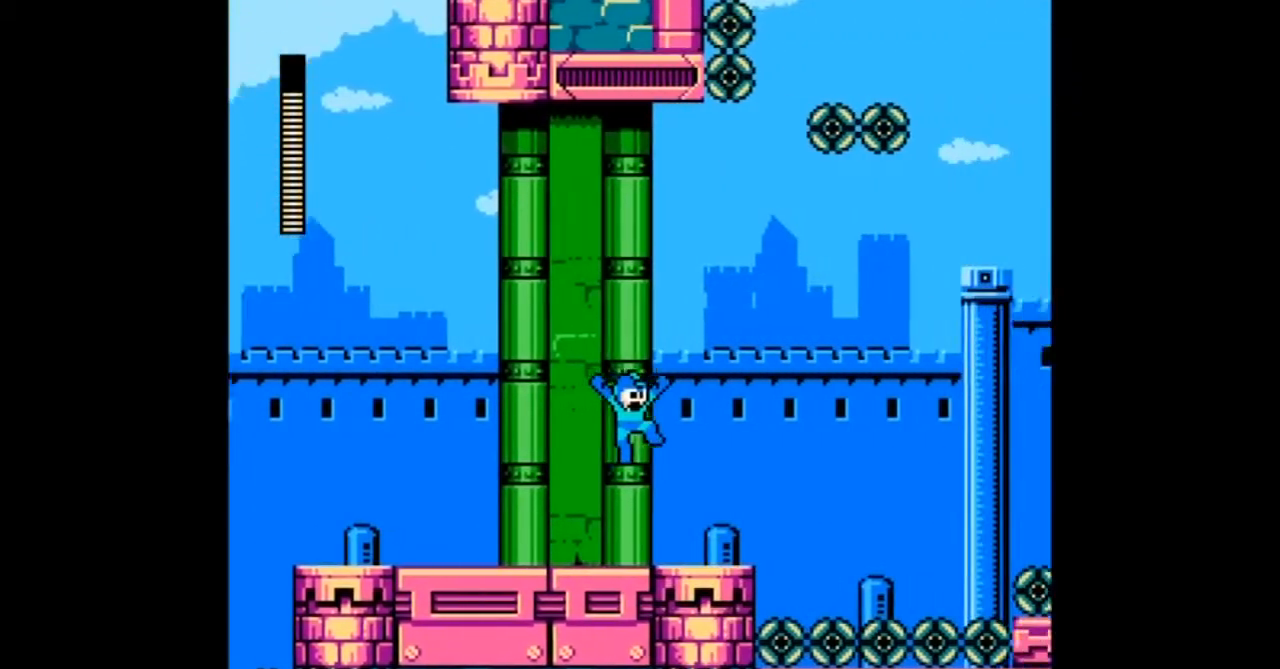
{"buttons": ["A", "B", "DPAD_RIGHT"], "events": [[367, "B", "down"]]}
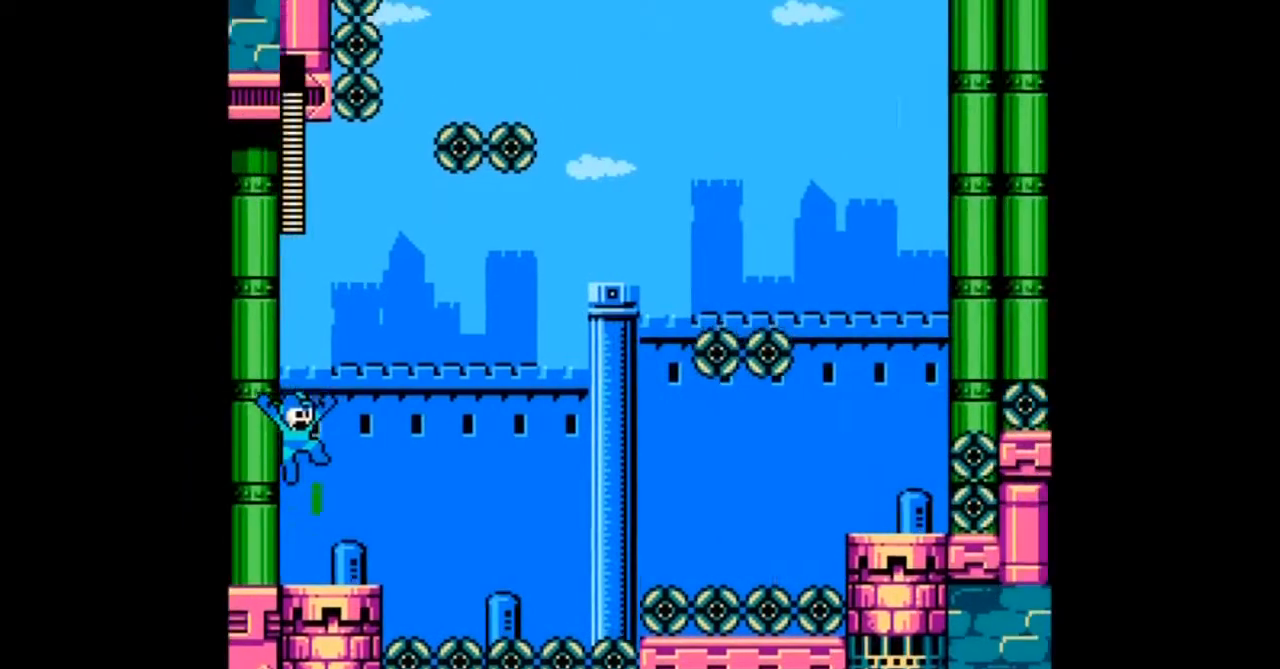
{"buttons": ["A", "B", "DPAD_RIGHT"], "events": []}
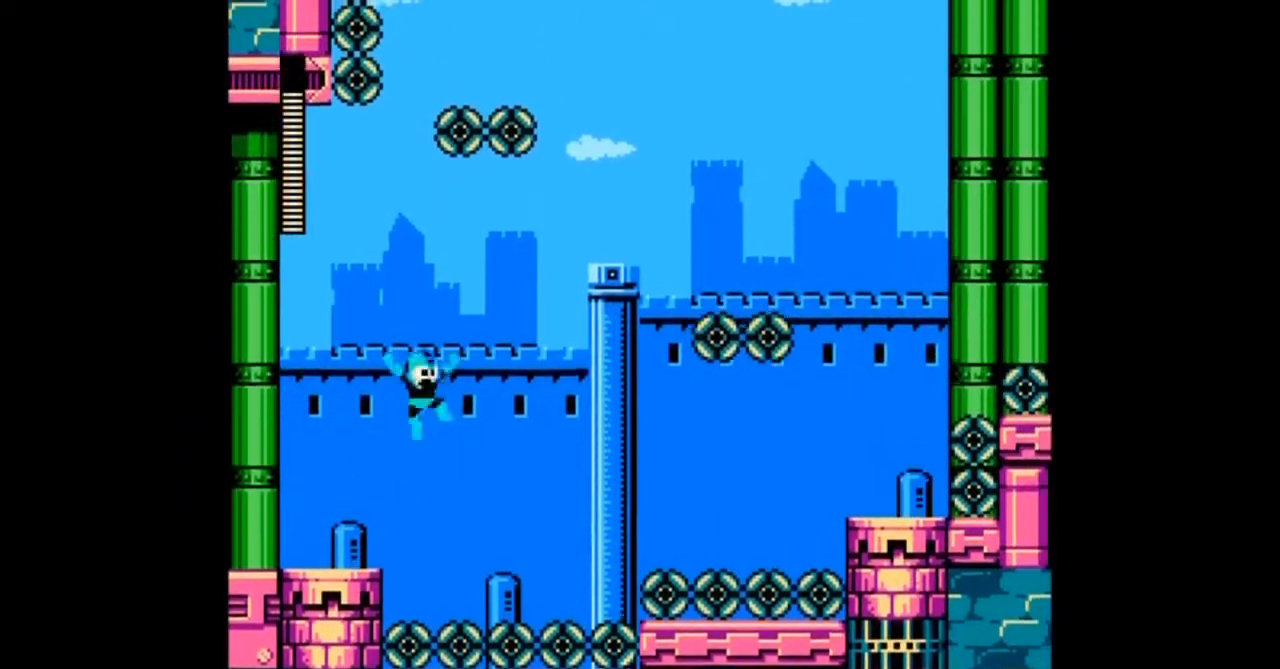
{"buttons": ["A", "B", "DPAD_RIGHT"], "events": []}
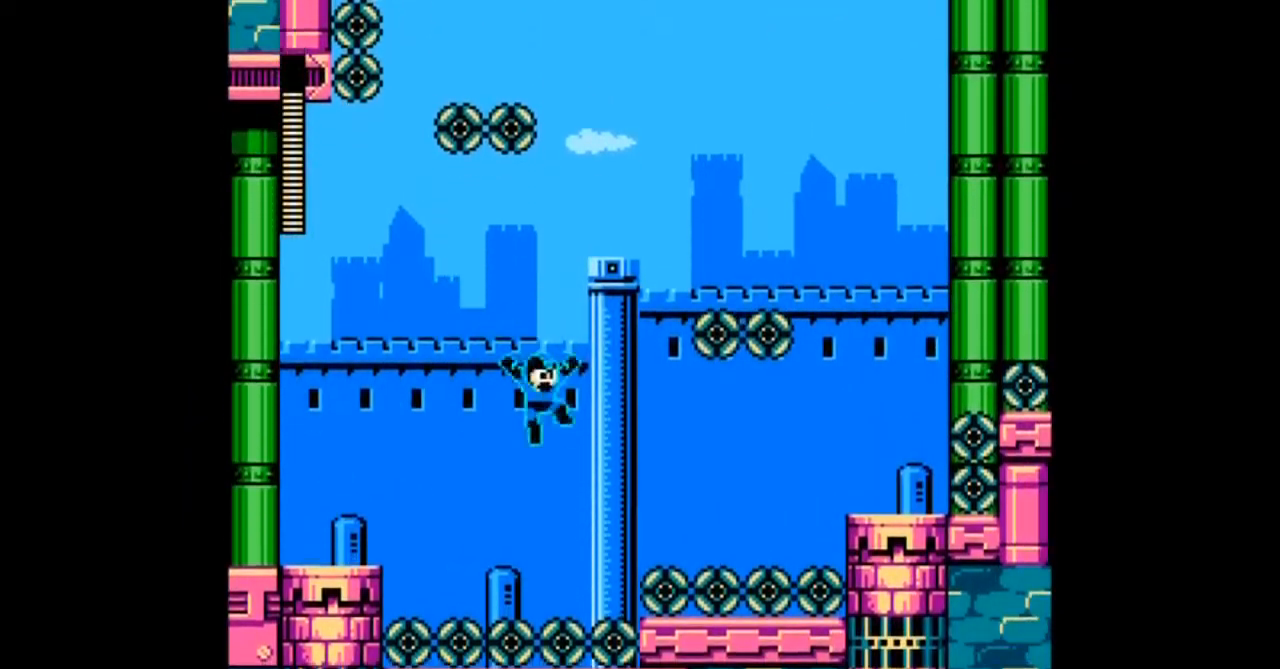
{"buttons": ["A", "B", "DPAD_RIGHT"], "events": []}
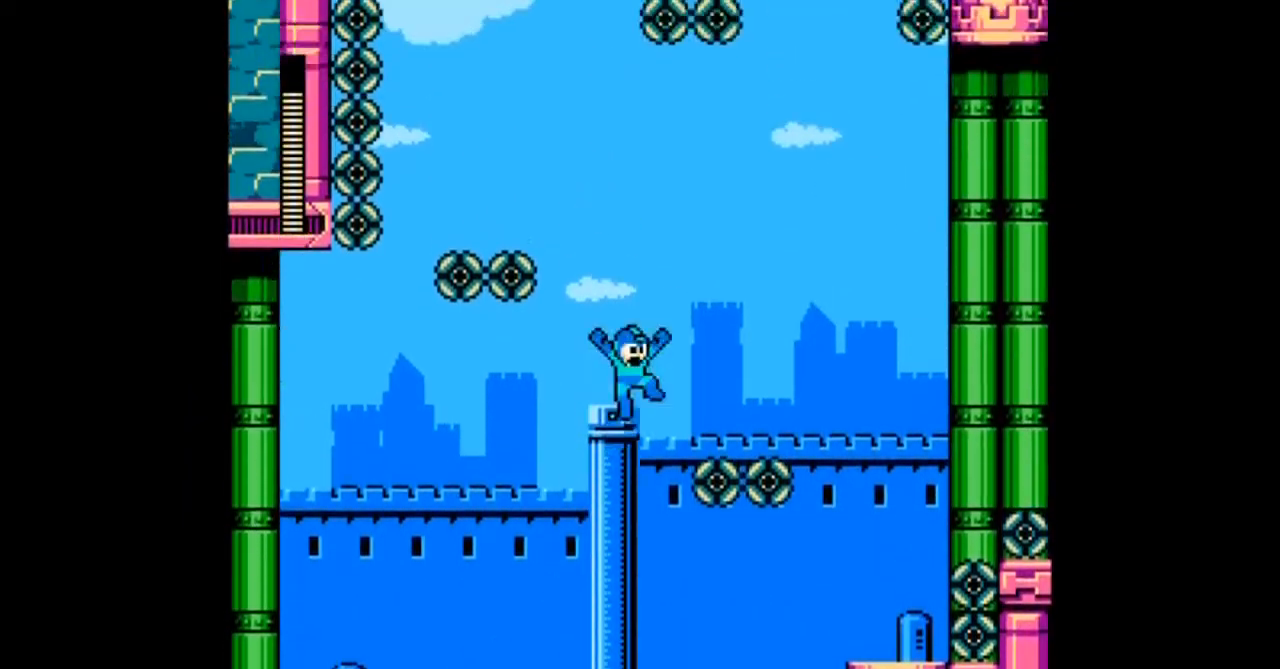
{"buttons": ["A", "DPAD_RIGHT"], "events": [[233, "DPAD_LEFT", "down"], [333, "DPAD_LEFT", "up"], [467, "B", "up"]]}
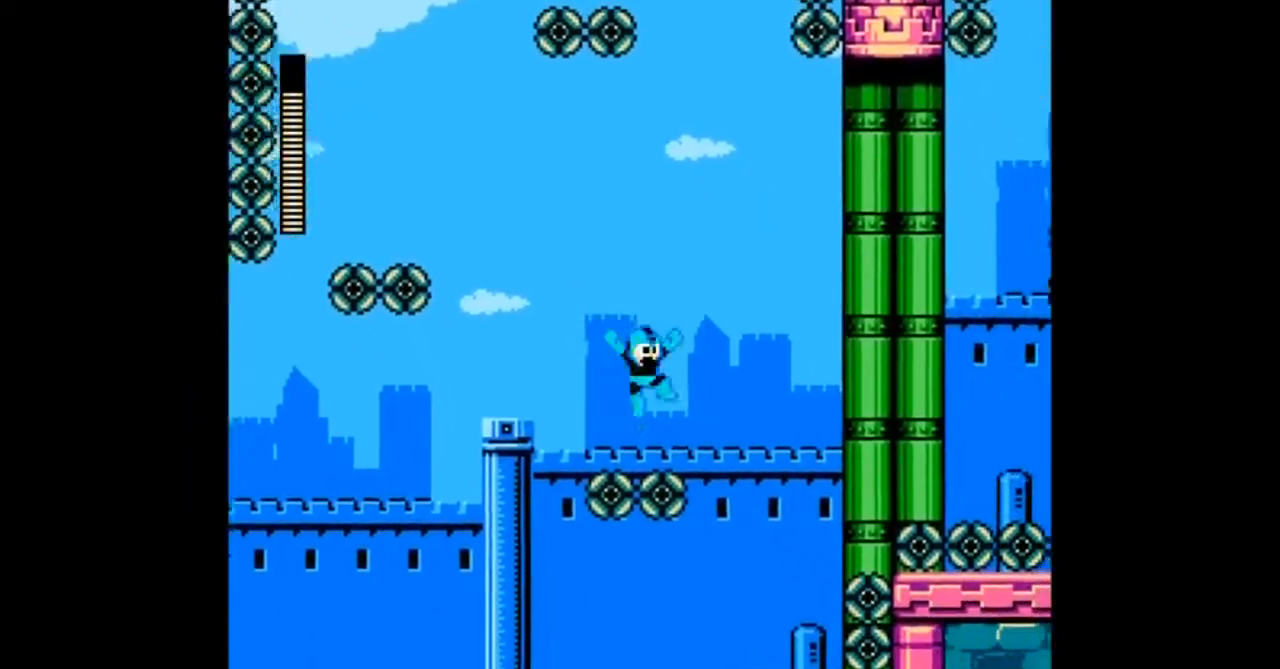
{"buttons": ["A", "DPAD_RIGHT"], "events": []}
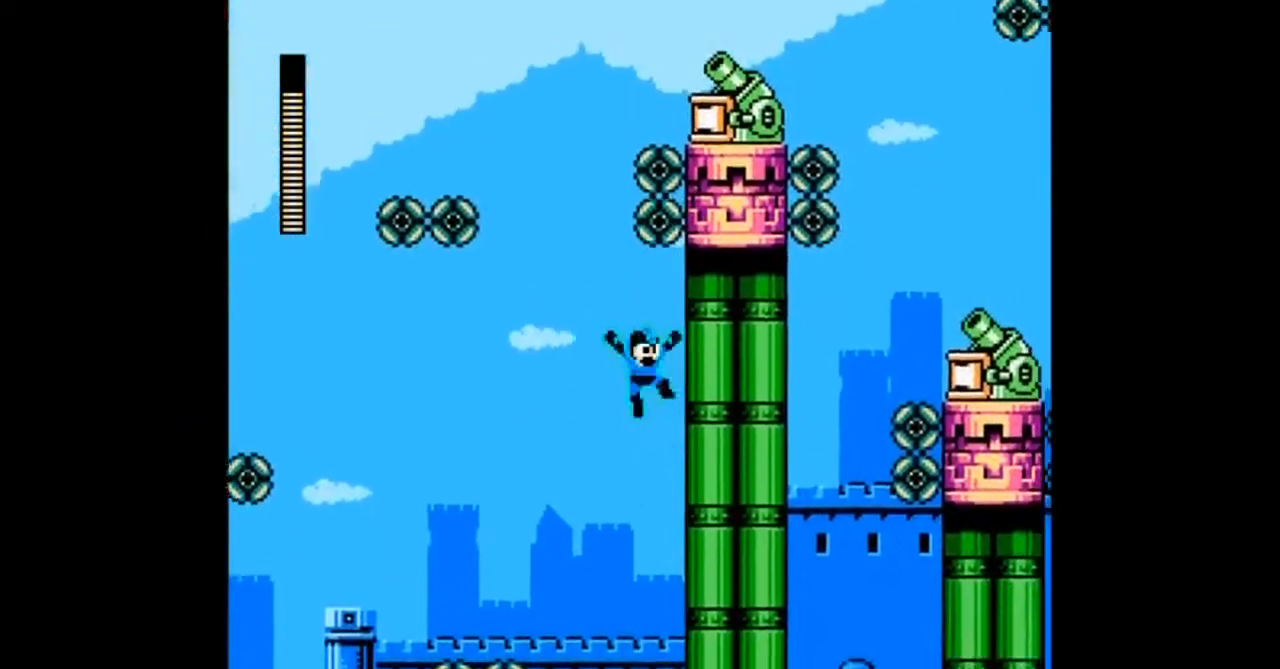
{"buttons": ["A", "DPAD_RIGHT"], "events": []}
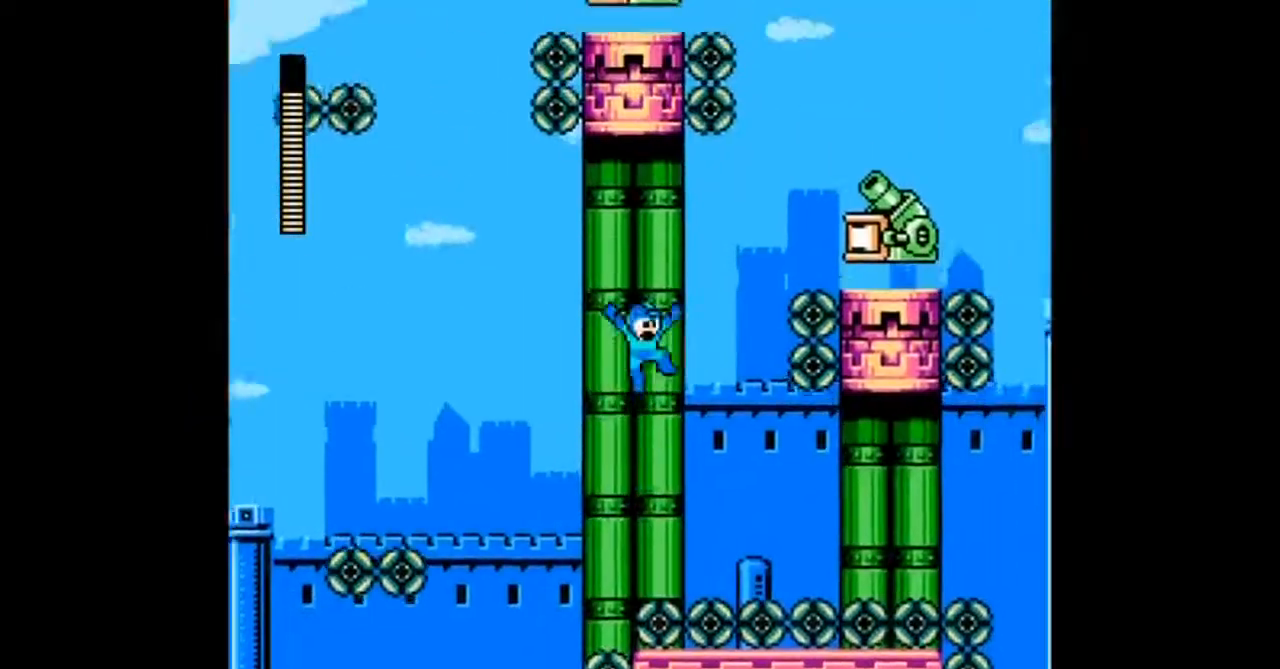
{"buttons": ["A", "DPAD_RIGHT"], "events": [[300, "DPAD_LEFT", "down"], [300, "DPAD_RIGHT", "up"], [467, "DPAD_RIGHT", "down"], [501, "DPAD_LEFT", "up"]]}
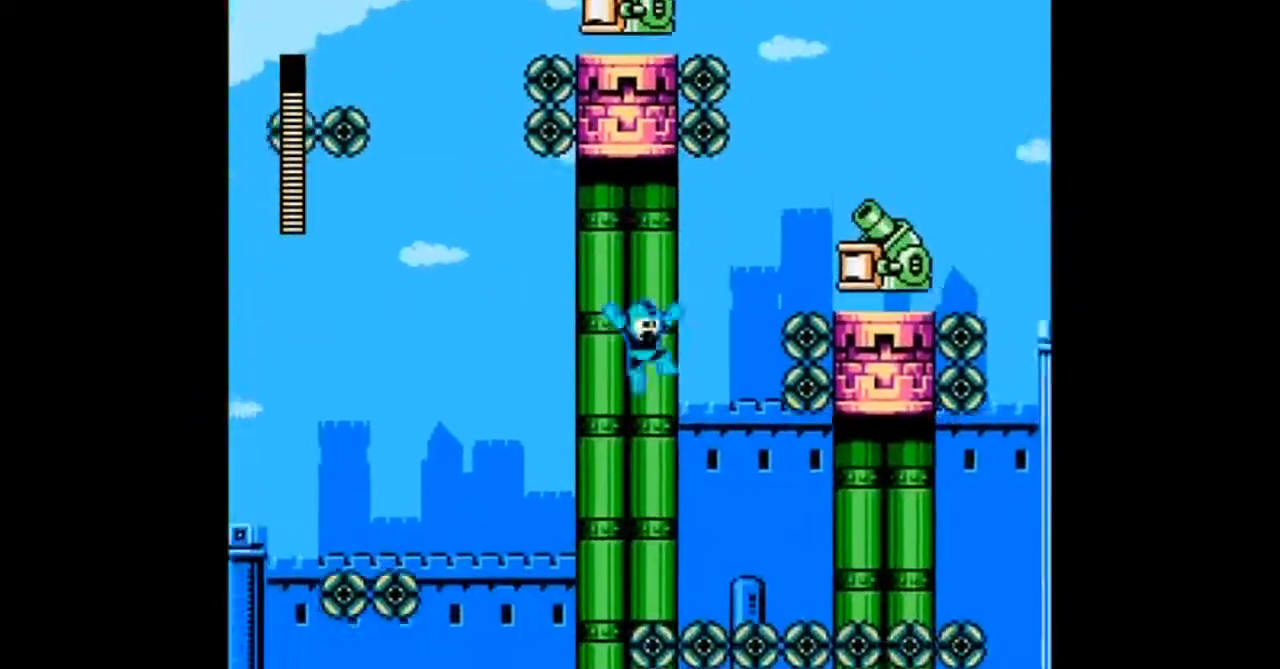
{"buttons": ["A", "DPAD_RIGHT"], "events": []}
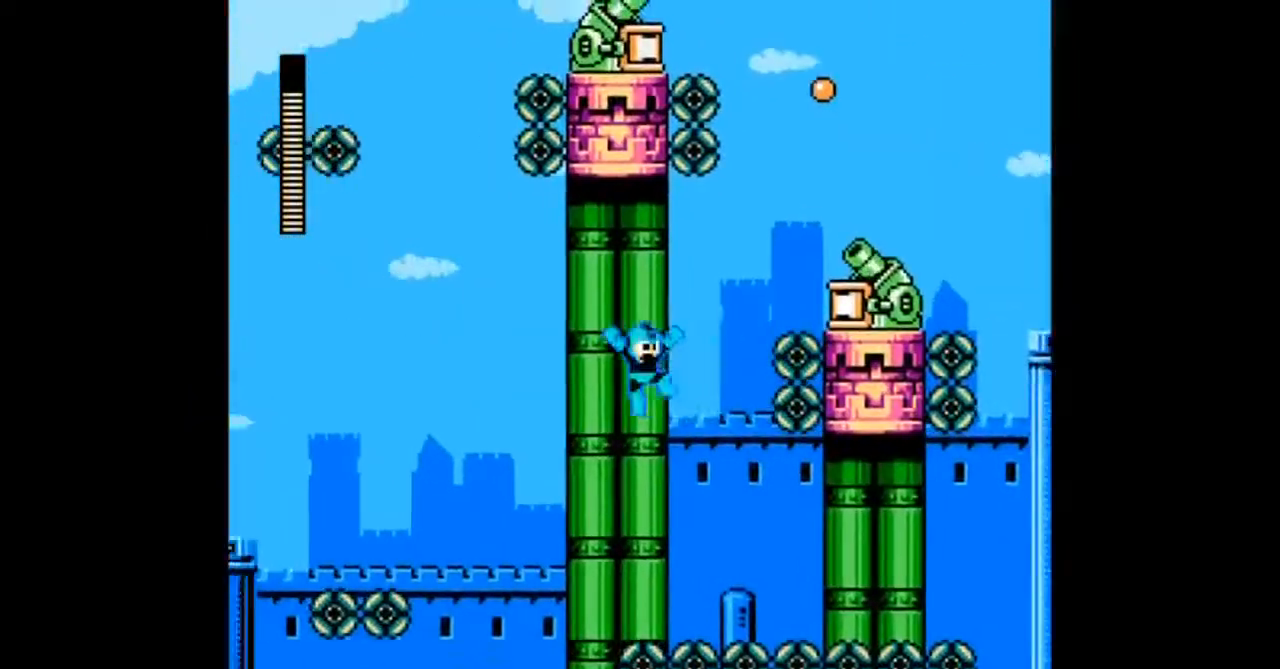
{"buttons": ["A", "DPAD_RIGHT"], "events": [[100, "DPAD_RIGHT", "up"], [167, "DPAD_RIGHT", "down"]]}
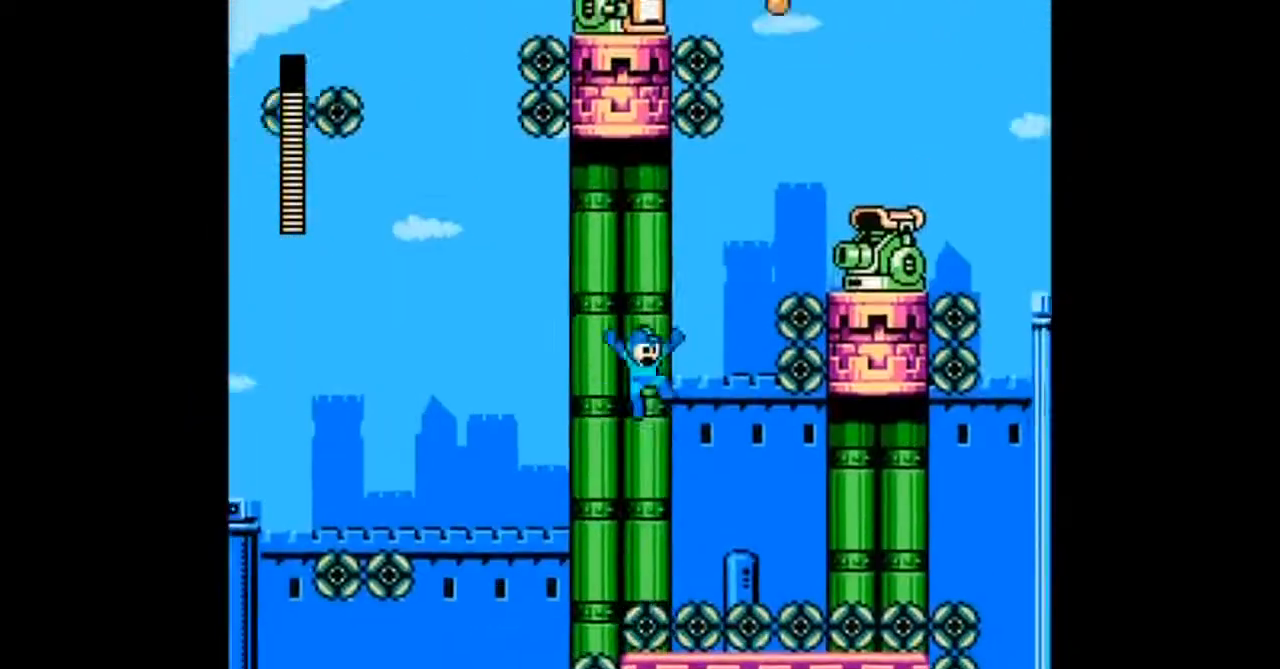
{"buttons": ["A", "DPAD_RIGHT"], "events": []}
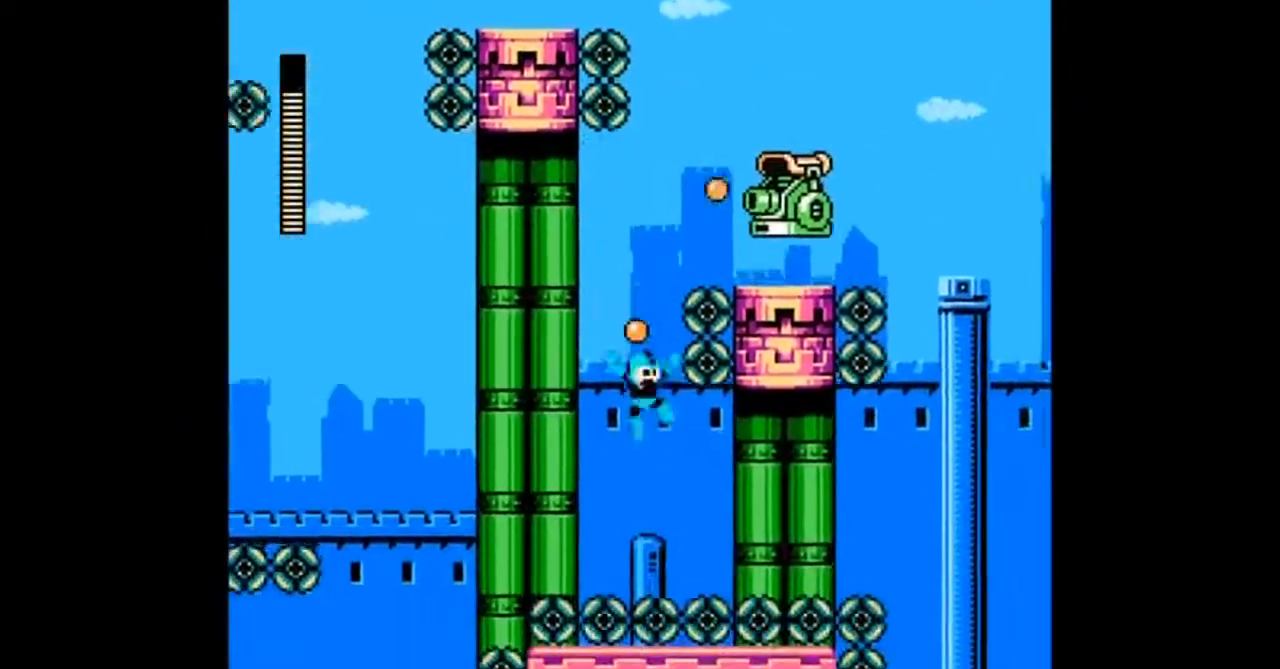
{"buttons": ["A", "DPAD_RIGHT"], "events": []}
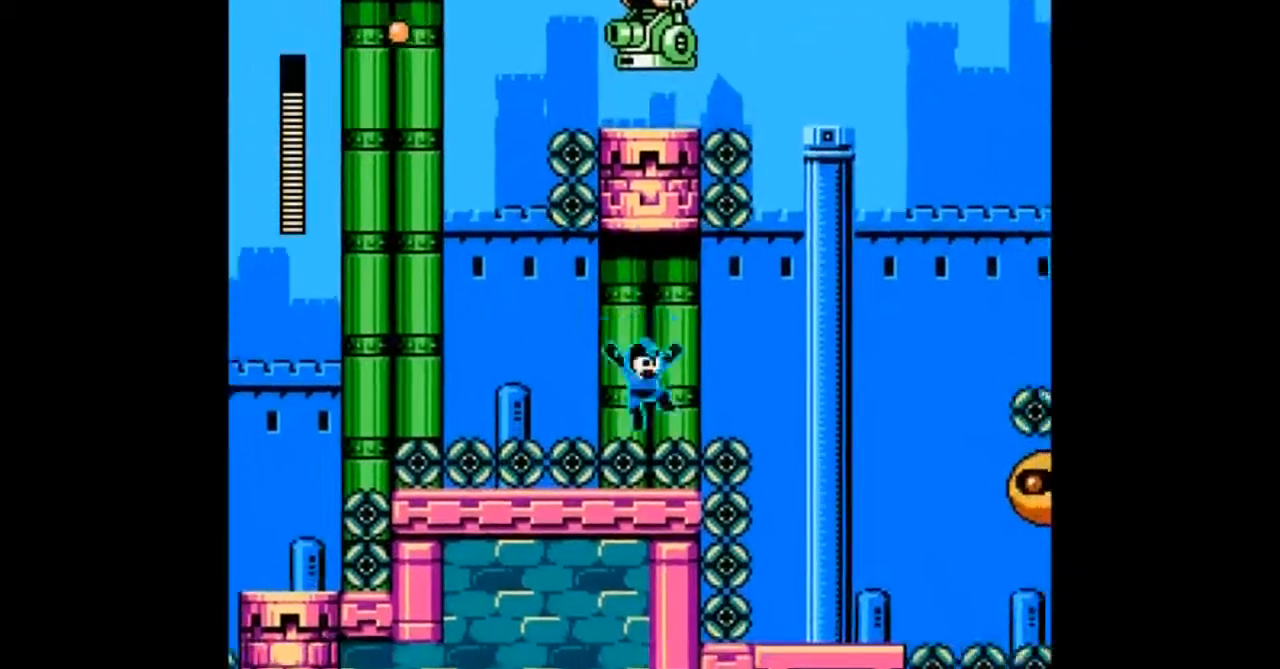
{"buttons": ["A", "DPAD_RIGHT"], "events": []}
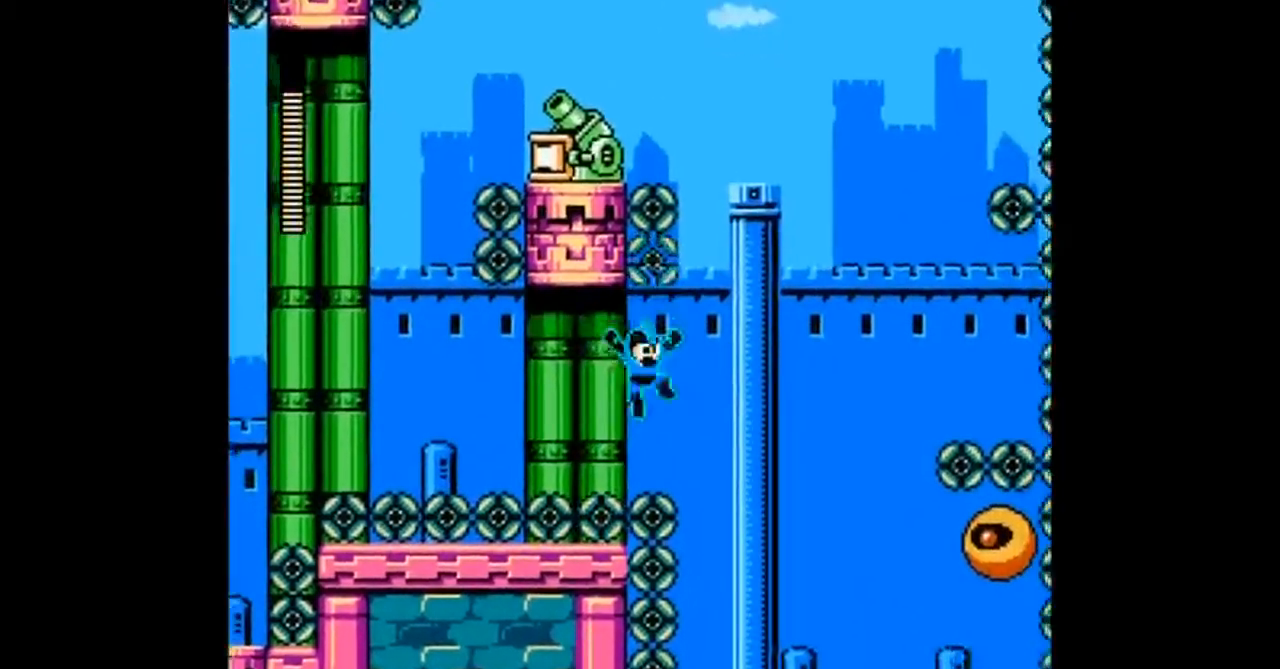
{"buttons": ["A", "DPAD_RIGHT"], "events": []}
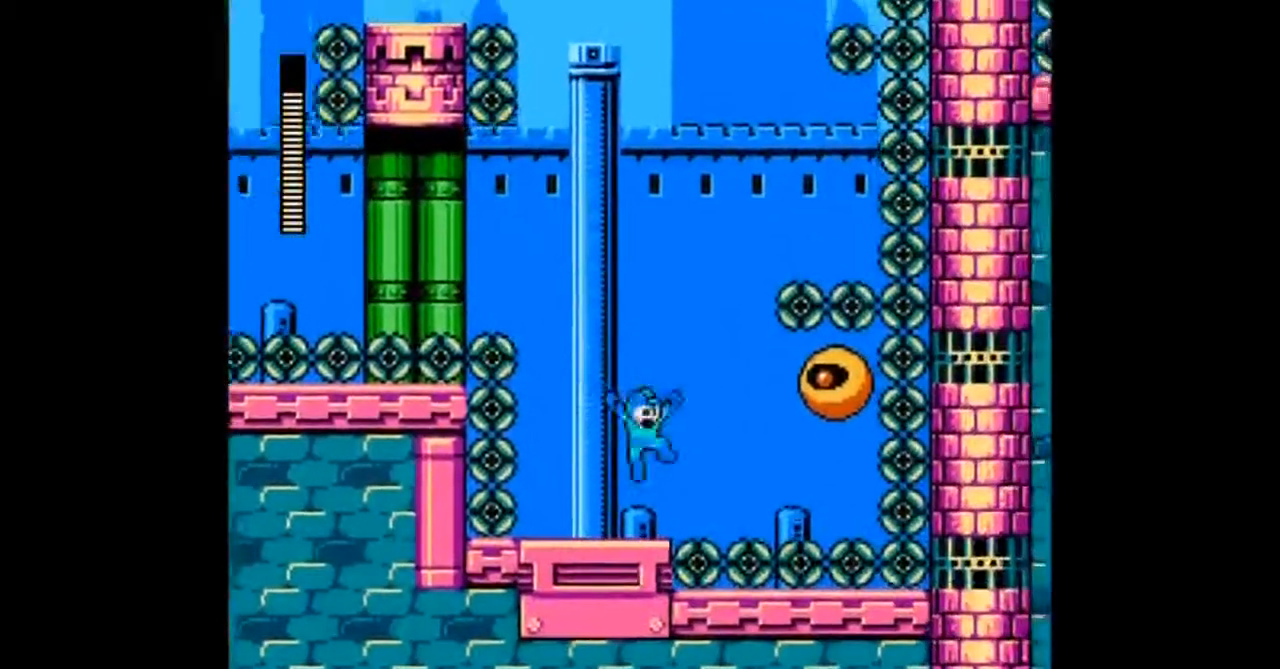
{"buttons": ["A", "B", "DPAD_RIGHT"], "events": [[33, "B", "down"], [66, "DPAD_RIGHT", "up"], [166, "DPAD_RIGHT", "down"]]}